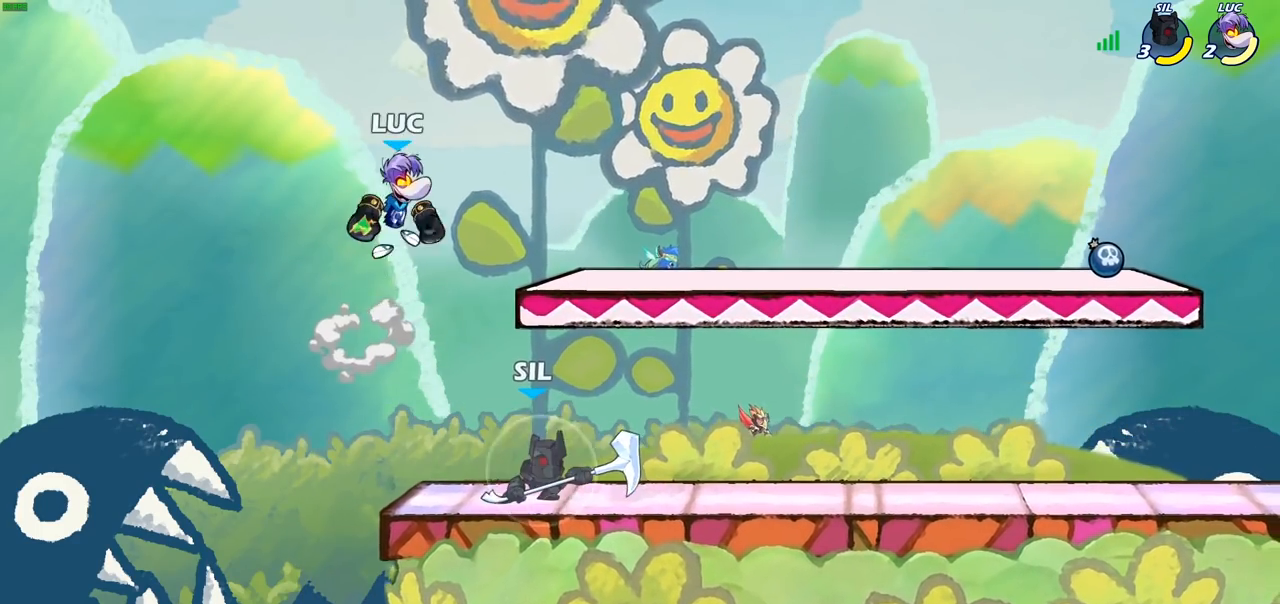
Gameplay with a controller (PlayStation layout); each line is a JSON object with the inputs held at the frame after it. "events" lists button and stick changes between this image and that frame as [ms after this image, input, new state], when the widget could be followed in between.
{"buttons": [], "left_stick": "center", "right_stick": "center", "events": [[83, "left_stick", "down"], [200, "SQUARE", "down"], [283, "SQUARE", "up"], [383, "left_stick", "center"]]}
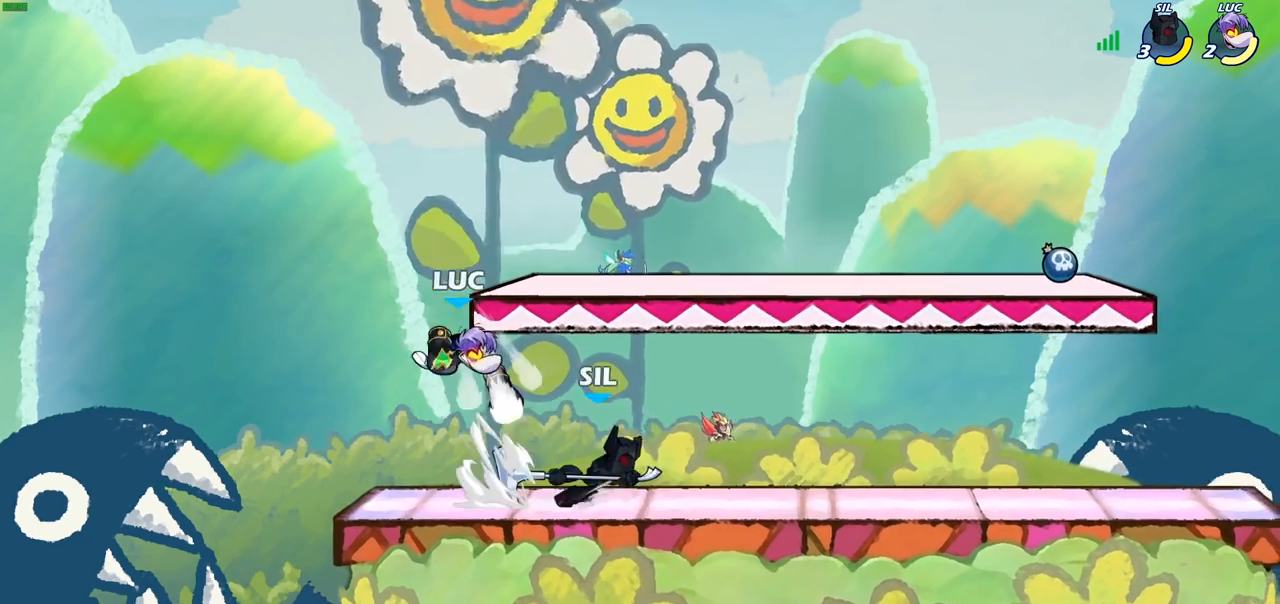
{"buttons": [], "left_stick": "left", "right_stick": "center", "events": [[67, "left_stick", "left"]]}
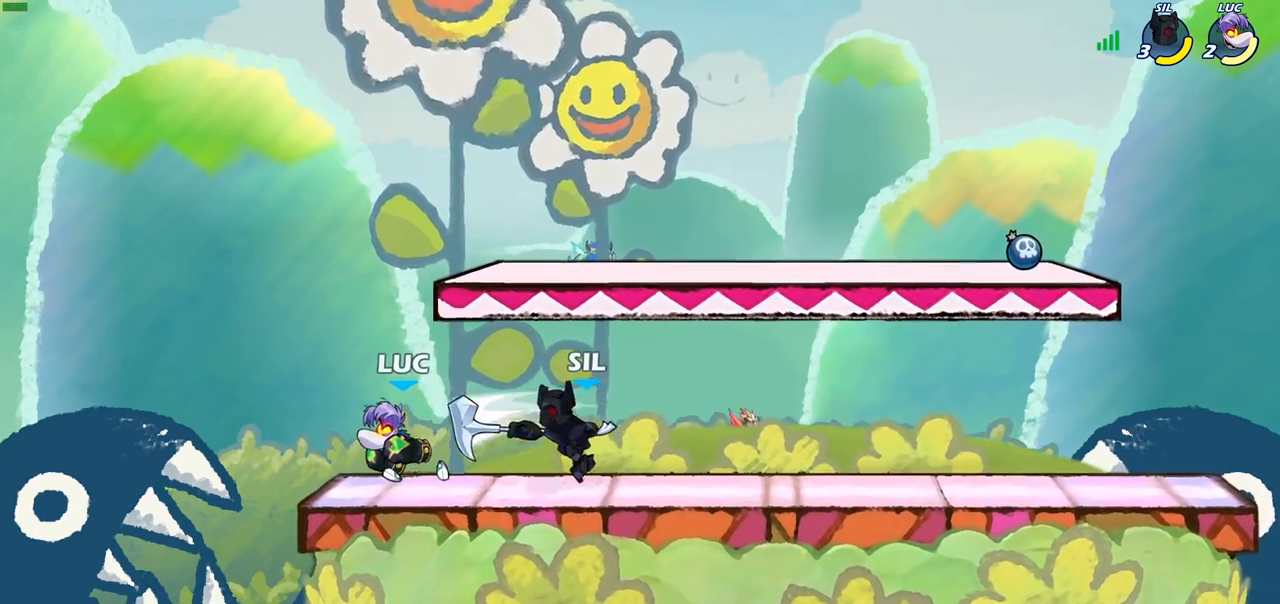
{"buttons": [], "left_stick": "center", "right_stick": "center", "events": [[83, "left_stick", "up-right"], [133, "SQUARE", "down"], [167, "left_stick", "right"], [233, "SQUARE", "up"], [450, "left_stick", "center"]]}
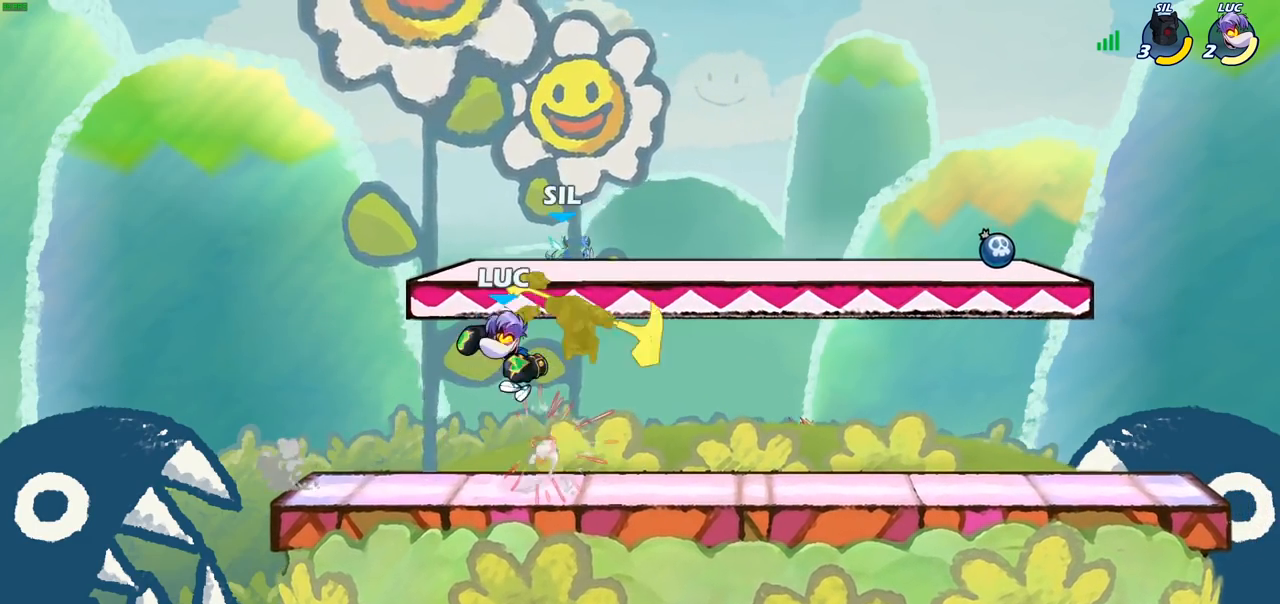
{"buttons": [], "left_stick": "center", "right_stick": "center", "events": [[217, "R2", "down"], [250, "left_stick", "right"], [300, "SQUARE", "down"], [350, "R2", "up"], [400, "SQUARE", "up"], [450, "left_stick", "center"]]}
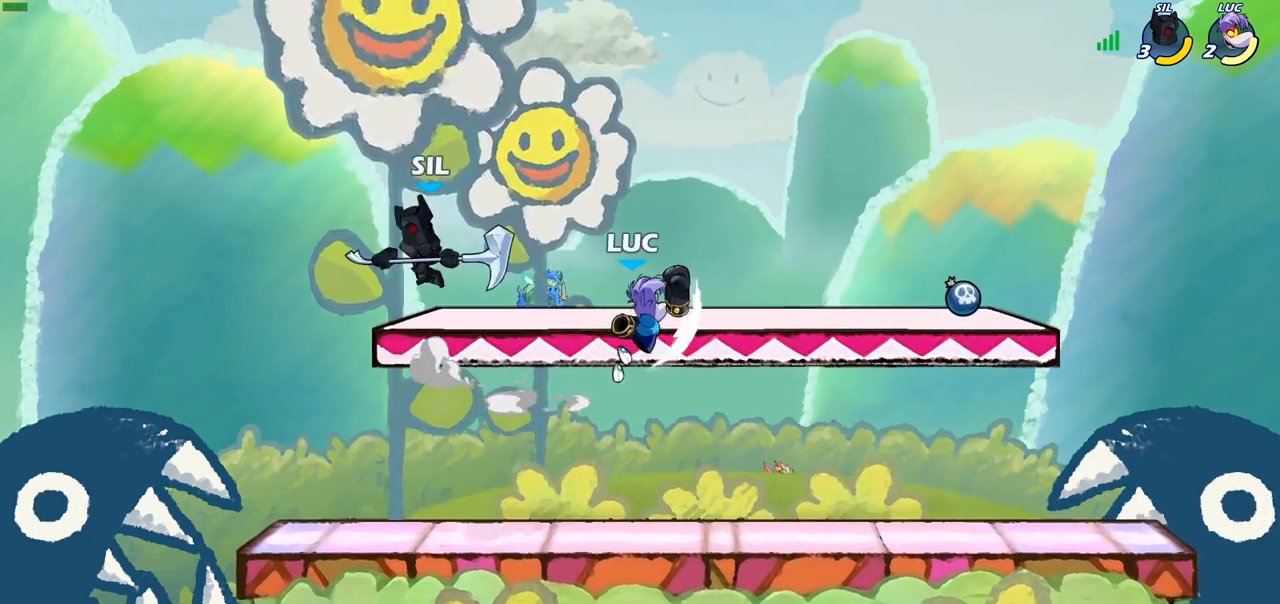
{"buttons": [], "left_stick": "down-right", "right_stick": "center", "events": [[283, "left_stick", "down-right"]]}
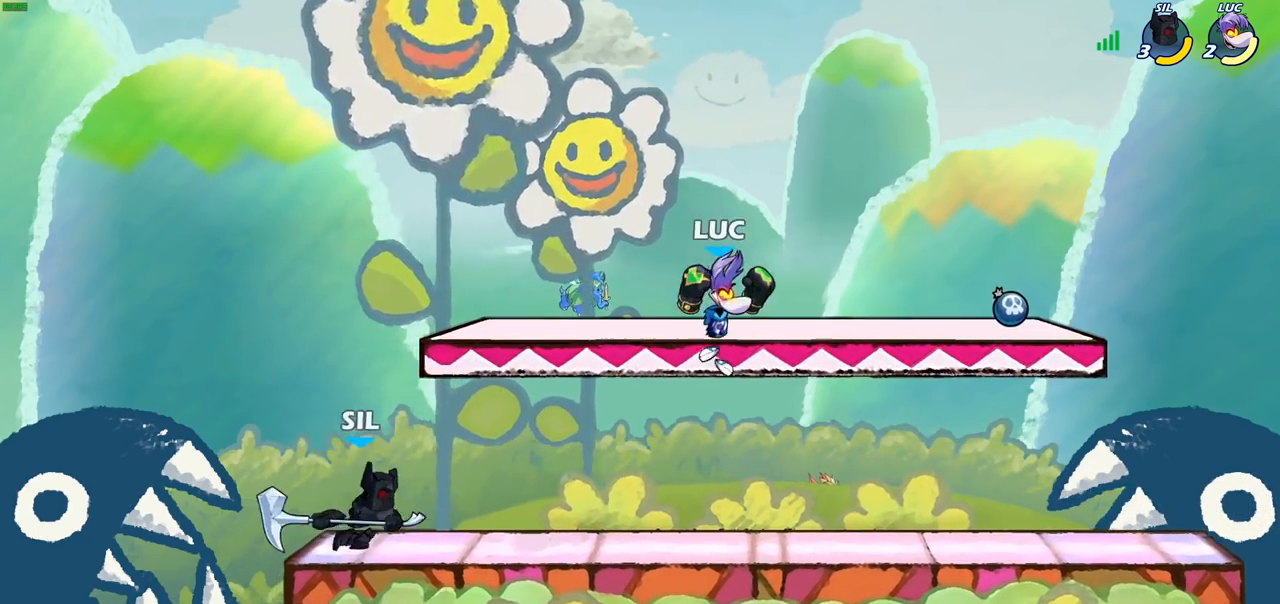
{"buttons": [], "left_stick": "left", "right_stick": "center", "events": [[67, "left_stick", "right"], [400, "left_stick", "left"]]}
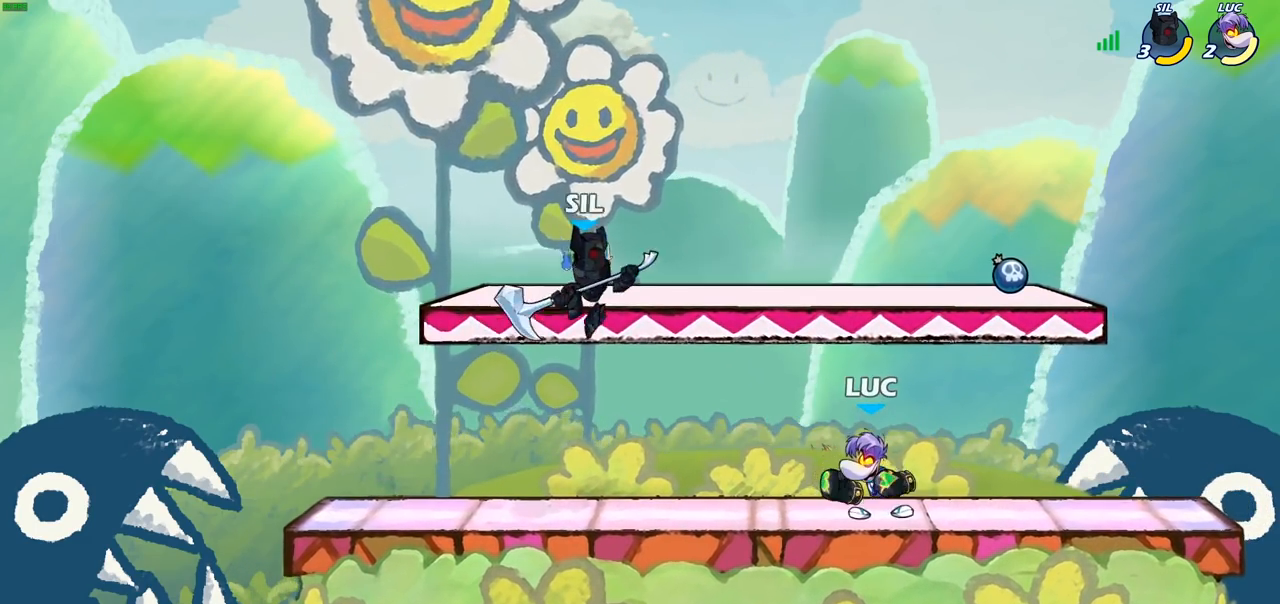
{"buttons": [], "left_stick": "right", "right_stick": "center", "events": [[100, "left_stick", "up-left"], [150, "CROSS", "down"], [200, "SQUARE", "down"], [217, "left_stick", "center"], [267, "CROSS", "up"], [267, "SQUARE", "up"], [467, "left_stick", "right"]]}
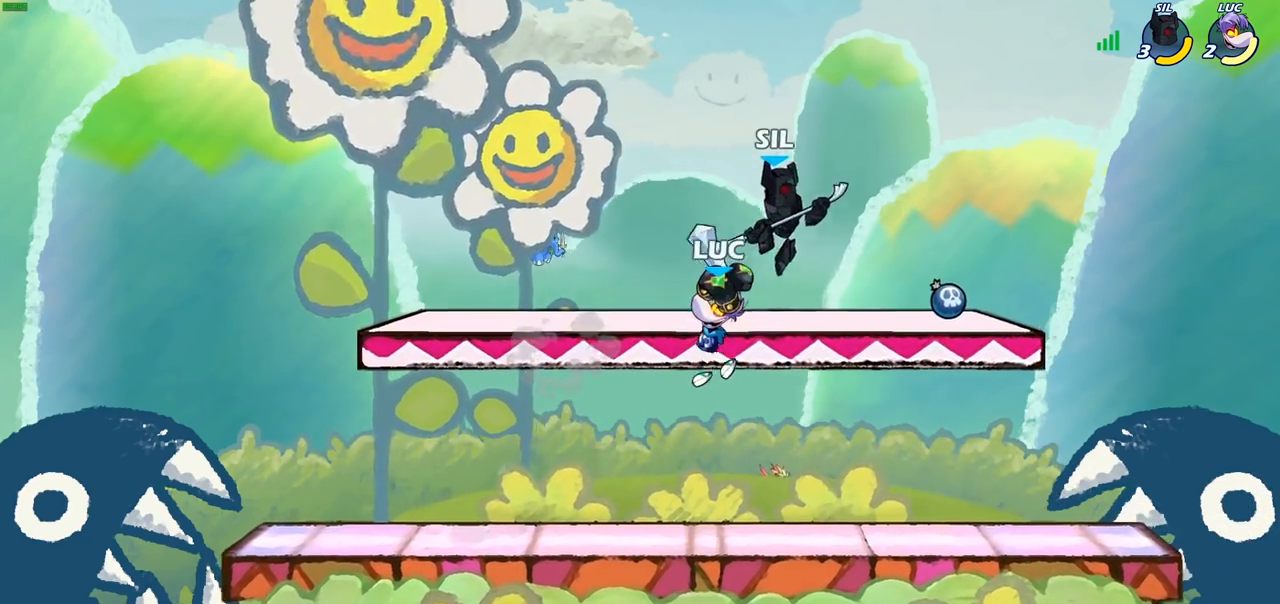
{"buttons": ["CROSS"], "left_stick": "up", "right_stick": "center", "events": [[450, "CROSS", "down"], [467, "left_stick", "up"]]}
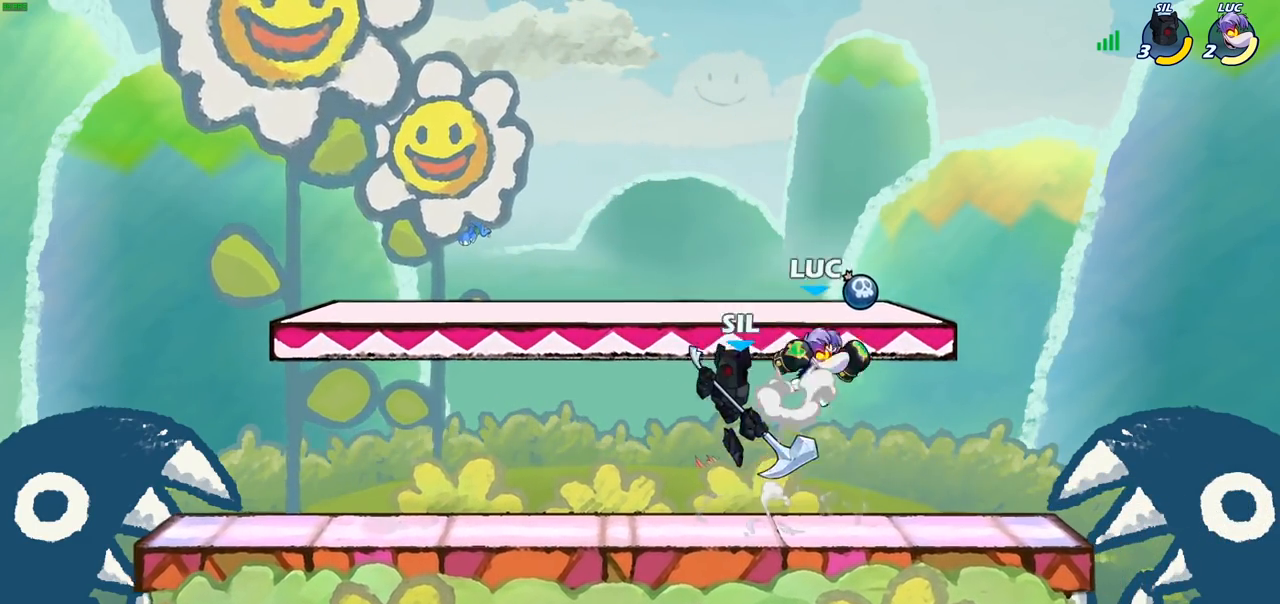
{"buttons": ["R2"], "left_stick": "up-right", "right_stick": "center", "events": [[17, "left_stick", "up-left"], [50, "CROSS", "up"], [167, "left_stick", "down-left"], [333, "left_stick", "down-right"], [417, "R2", "down"], [417, "left_stick", "up-right"]]}
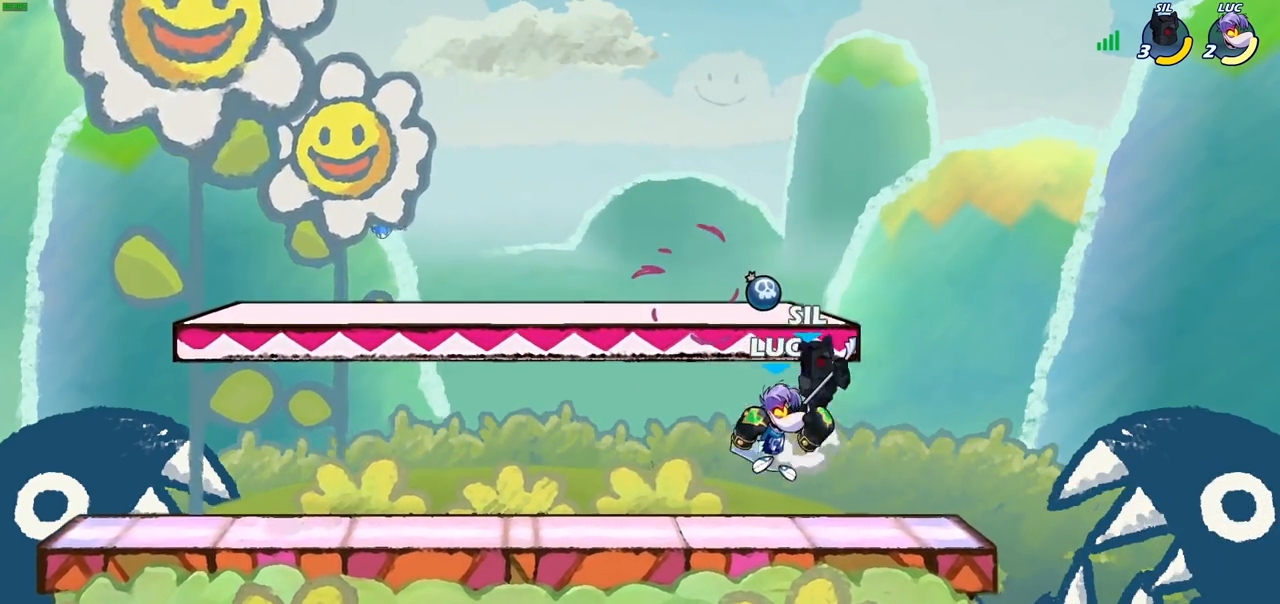
{"buttons": [], "left_stick": "center", "right_stick": "center", "events": [[67, "left_stick", "up-left"], [133, "R2", "up"], [133, "left_stick", "left"], [300, "CROSS", "down"], [333, "SQUARE", "down"], [333, "left_stick", "center"], [367, "right_stick", "down-left"], [383, "CROSS", "up"], [383, "SQUARE", "up"], [417, "right_stick", "center"]]}
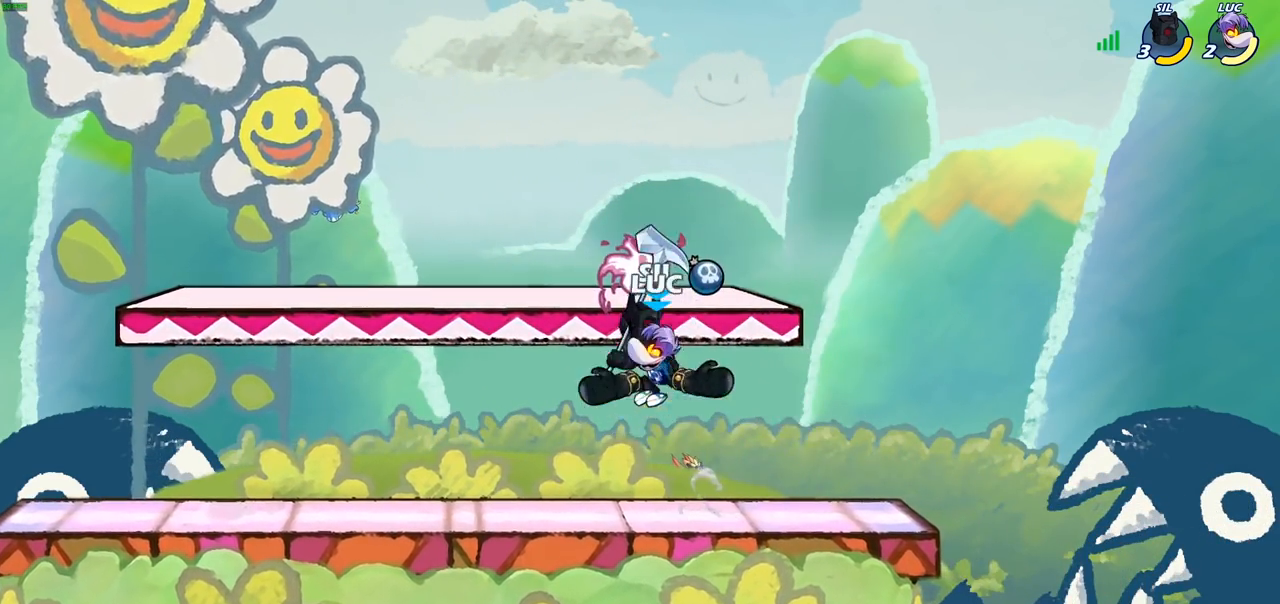
{"buttons": ["SQUARE"], "left_stick": "right", "right_stick": "center", "events": [[267, "left_stick", "right"], [367, "left_stick", "down-right"], [433, "SQUARE", "down"], [500, "left_stick", "right"]]}
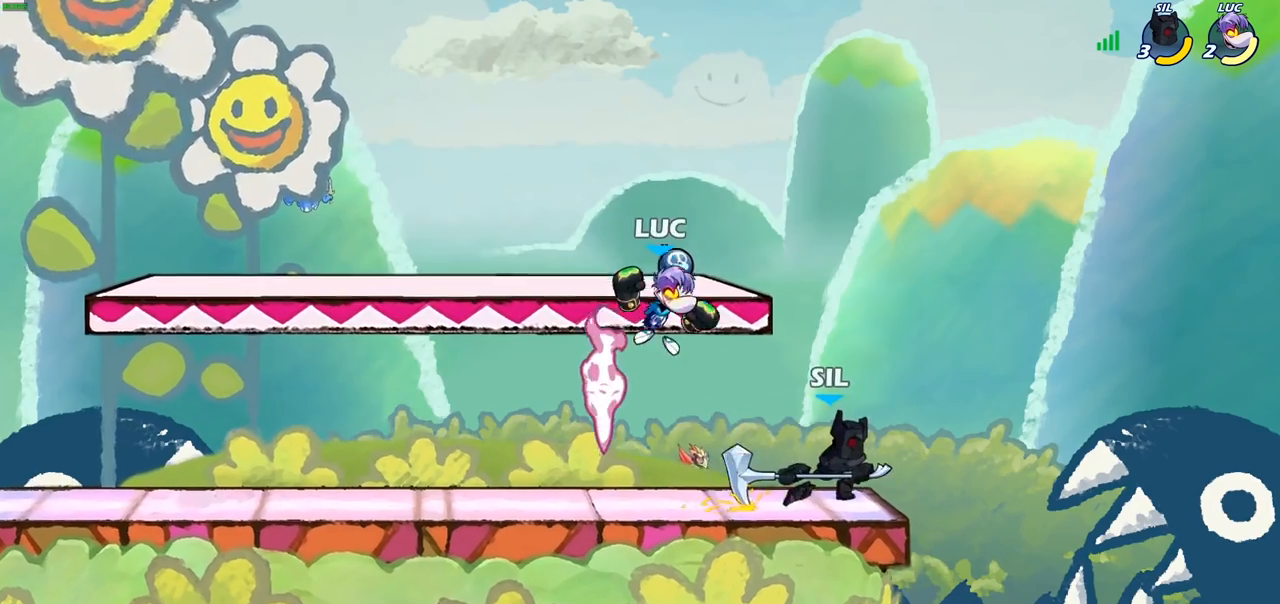
{"buttons": [], "left_stick": "up-right", "right_stick": "center", "events": [[50, "SQUARE", "up"], [100, "left_stick", "up-right"]]}
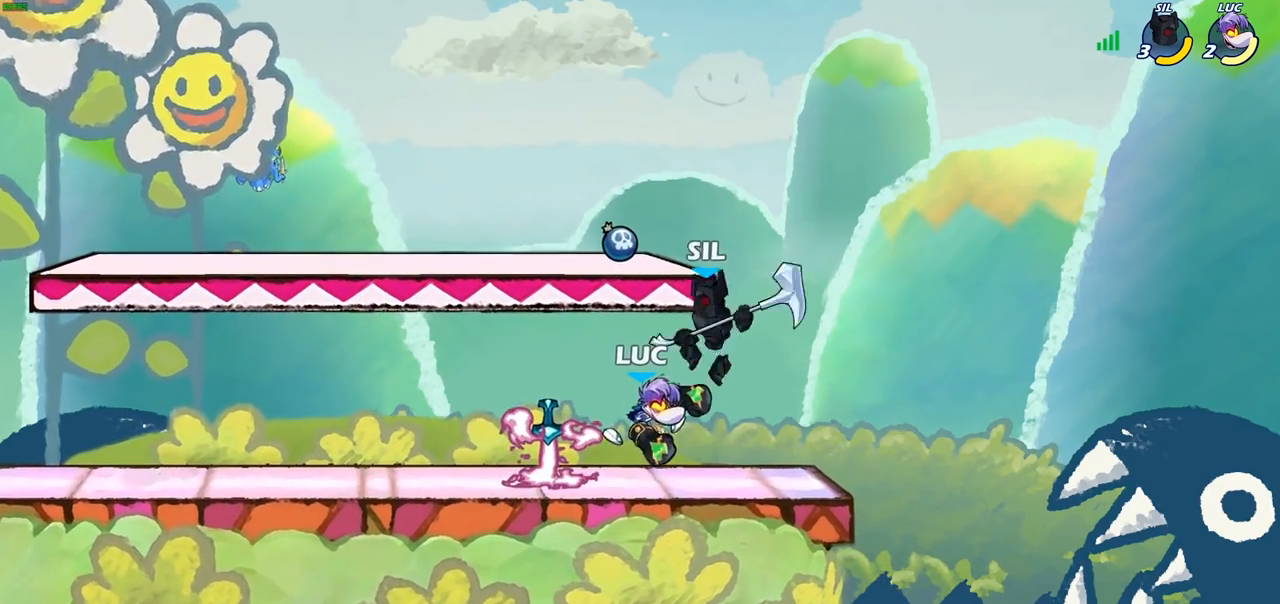
{"buttons": ["R2"], "left_stick": "left", "right_stick": "center", "events": [[267, "left_stick", "up-left"], [333, "left_stick", "left"], [350, "SQUARE", "down"], [400, "TRIANGLE", "down"], [450, "R2", "down"], [450, "SQUARE", "up"], [450, "TRIANGLE", "up"]]}
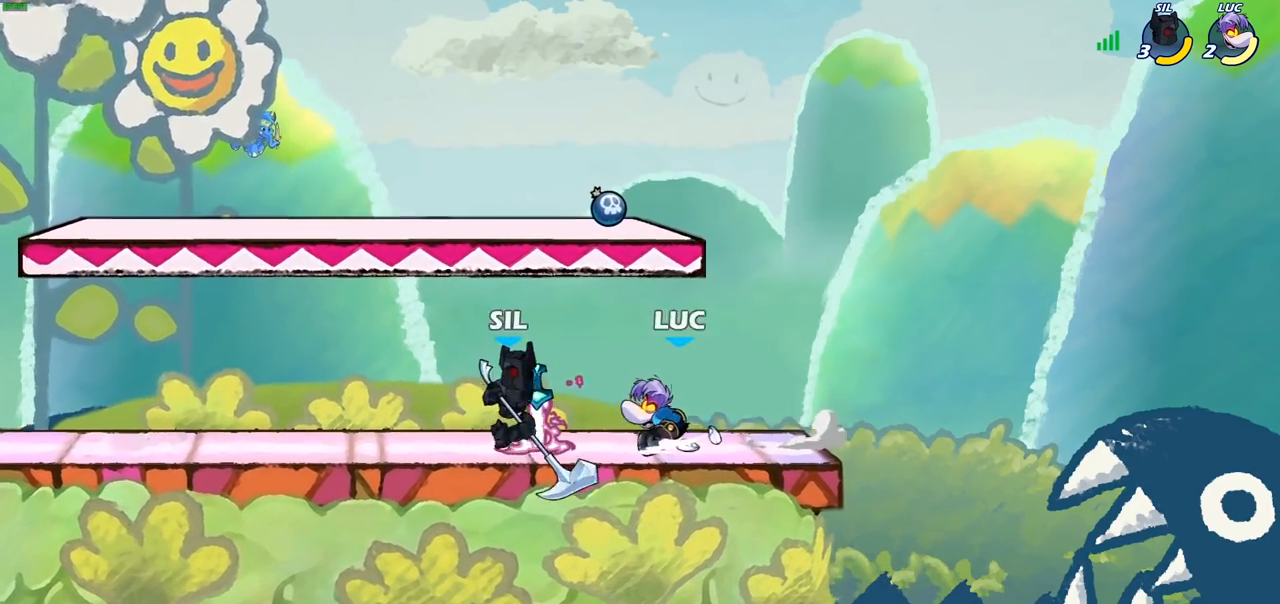
{"buttons": ["R2"], "left_stick": "center", "right_stick": "center", "events": [[150, "R2", "up"], [200, "left_stick", "center"], [500, "R2", "down"]]}
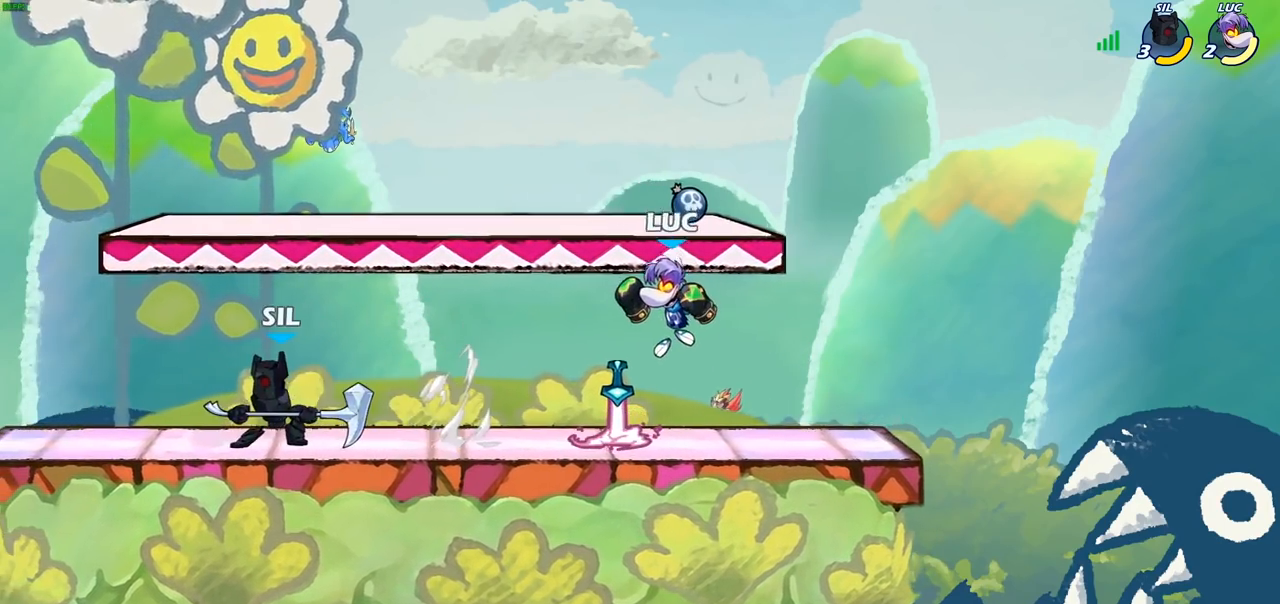
{"buttons": [], "left_stick": "right", "right_stick": "center", "events": [[33, "left_stick", "down"], [83, "SQUARE", "down"], [117, "left_stick", "down-left"], [183, "R2", "up"], [217, "left_stick", "left"], [233, "SQUARE", "up"], [400, "left_stick", "center"], [467, "left_stick", "right"]]}
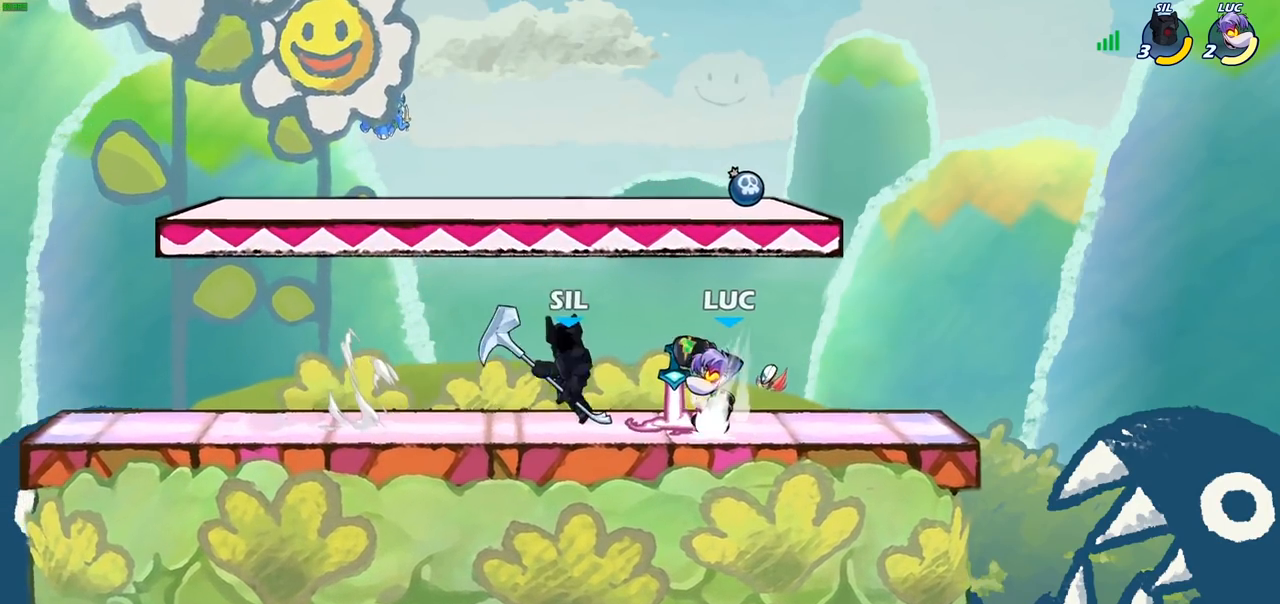
{"buttons": ["CROSS", "R2"], "left_stick": "up-right", "right_stick": "center", "events": [[283, "left_stick", "up"], [333, "left_stick", "up-right"], [383, "CROSS", "down"], [450, "R2", "down"]]}
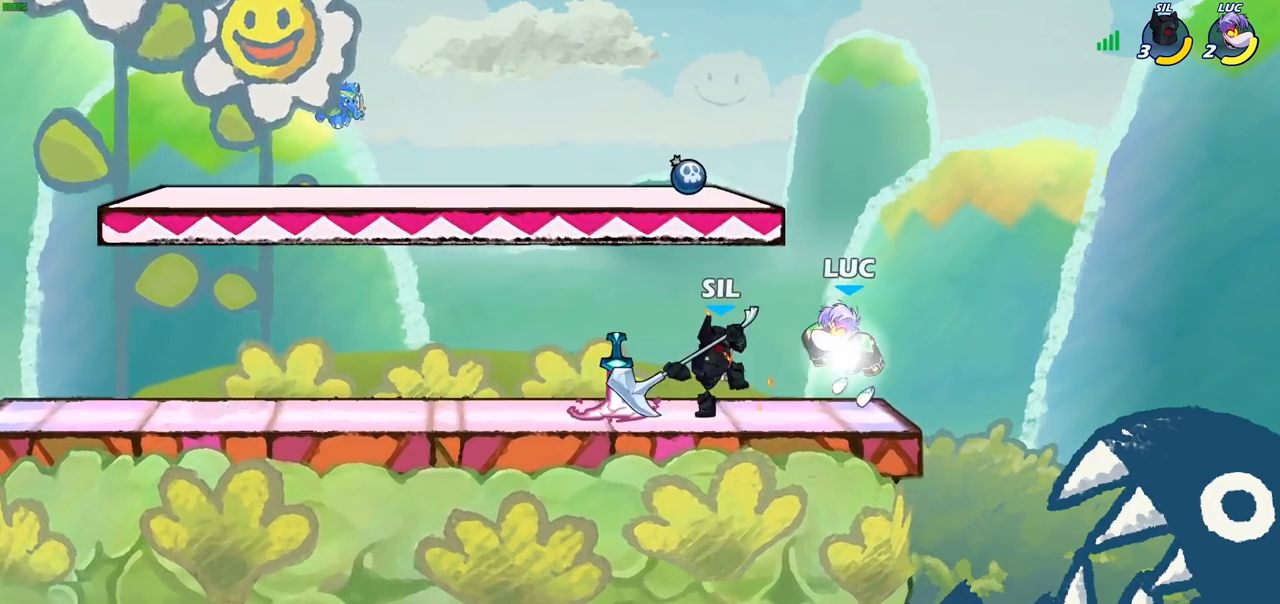
{"buttons": [], "left_stick": "left", "right_stick": "center", "events": [[17, "CROSS", "up"], [50, "left_stick", "up-left"], [100, "R2", "up"], [183, "left_stick", "down-left"], [333, "left_stick", "left"], [350, "SQUARE", "down"], [417, "SQUARE", "up"]]}
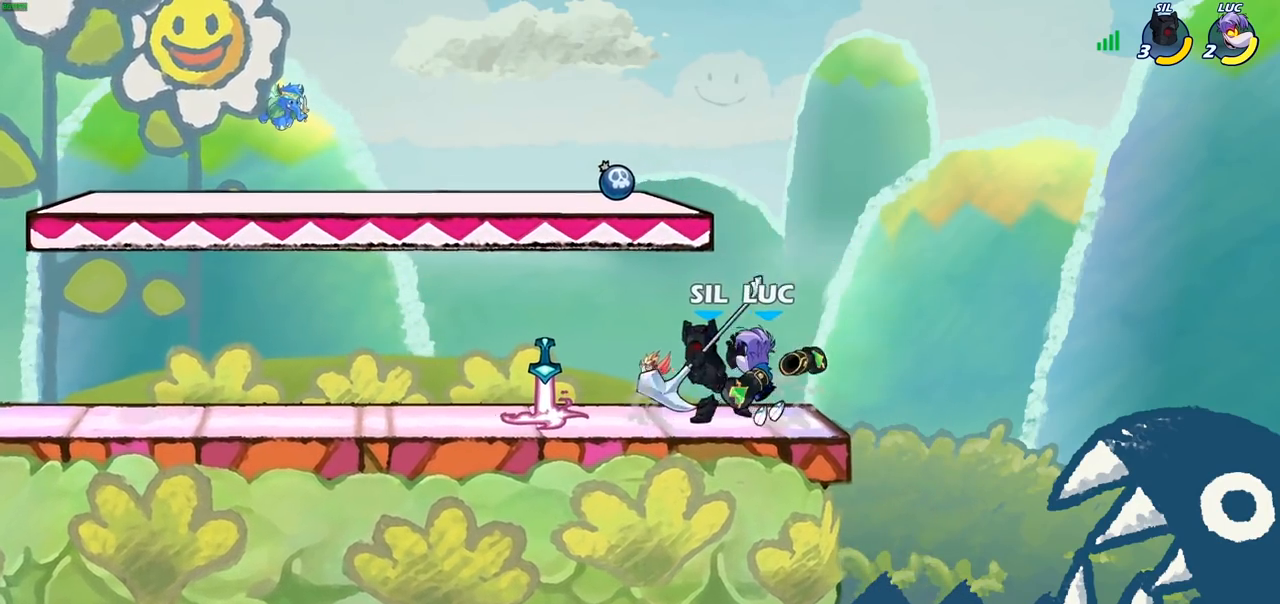
{"buttons": [], "left_stick": "down", "right_stick": "center", "events": [[433, "left_stick", "down"]]}
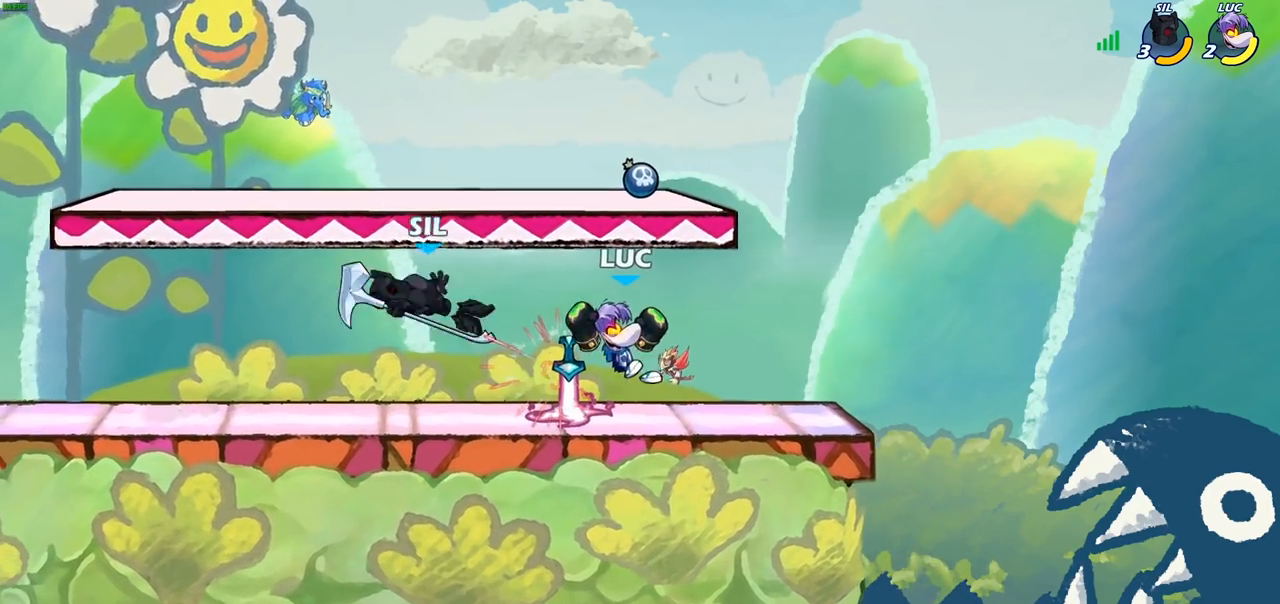
{"buttons": [], "left_stick": "center", "right_stick": "center", "events": [[67, "left_stick", "down-left"], [267, "CIRCLE", "down"], [450, "CIRCLE", "up"], [483, "left_stick", "center"]]}
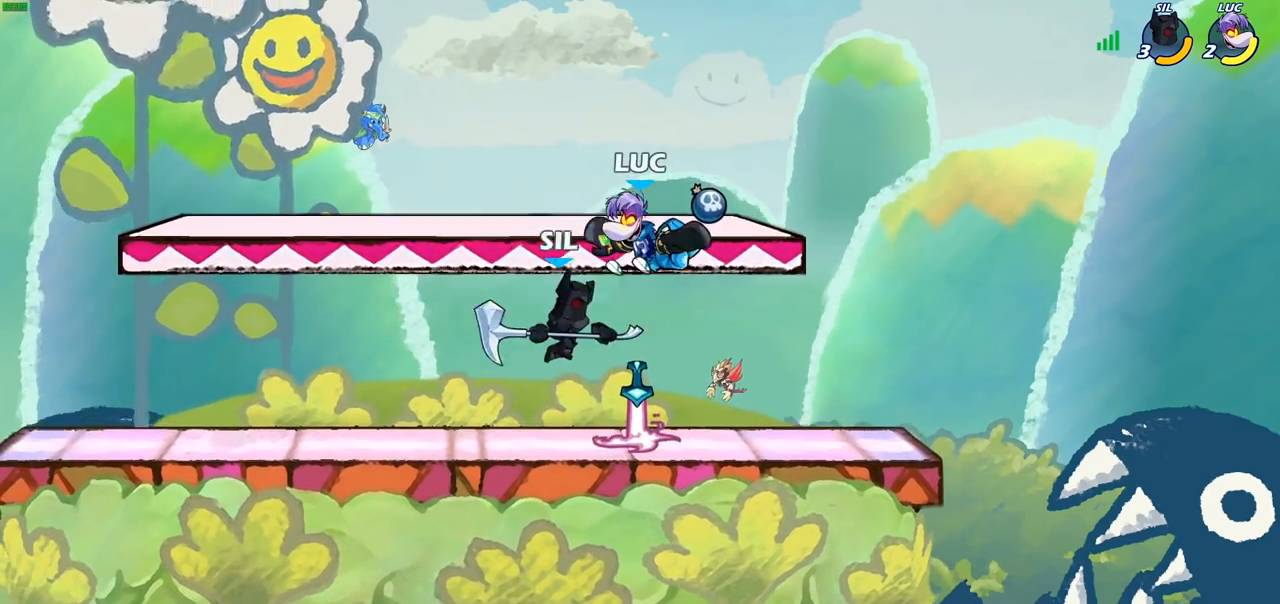
{"buttons": [], "left_stick": "center", "right_stick": "center", "events": []}
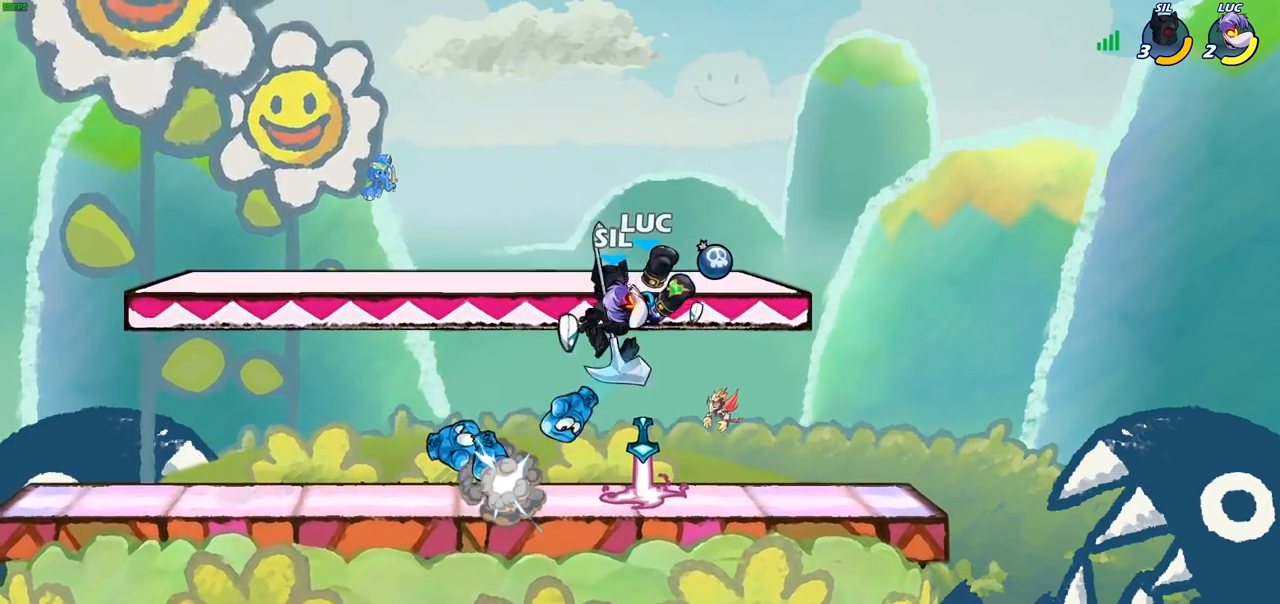
{"buttons": [], "left_stick": "up-right", "right_stick": "center", "events": [[100, "left_stick", "up-left"], [233, "left_stick", "left"], [450, "left_stick", "up-right"]]}
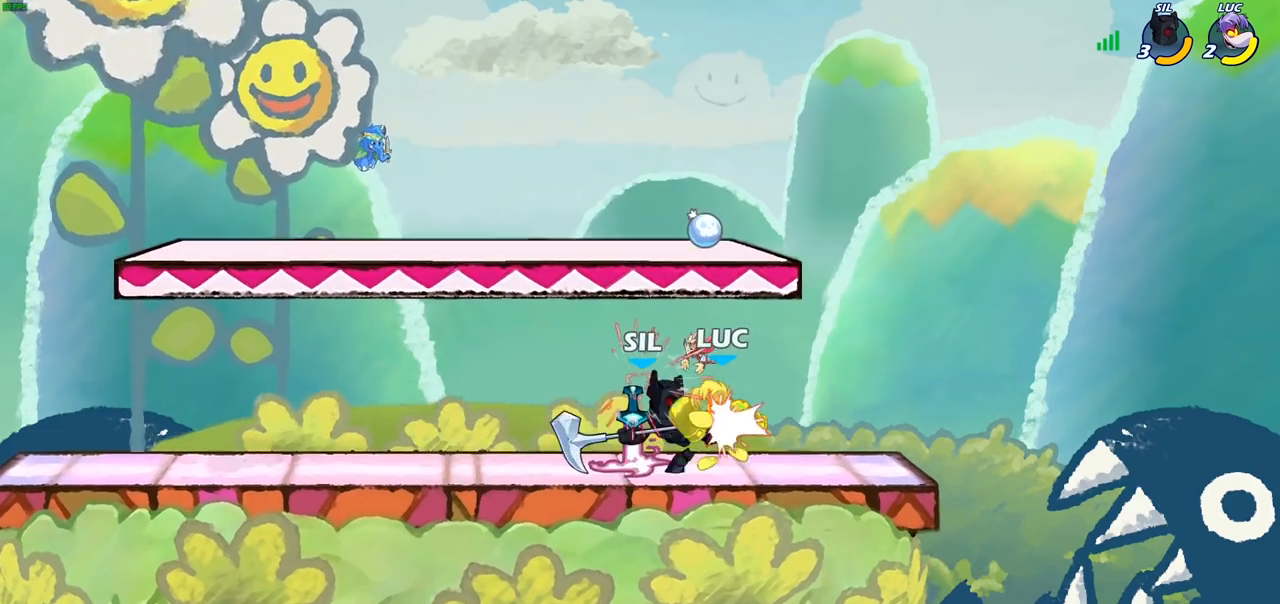
{"buttons": [], "left_stick": "center", "right_stick": "center", "events": [[83, "left_stick", "left"], [183, "left_stick", "center"]]}
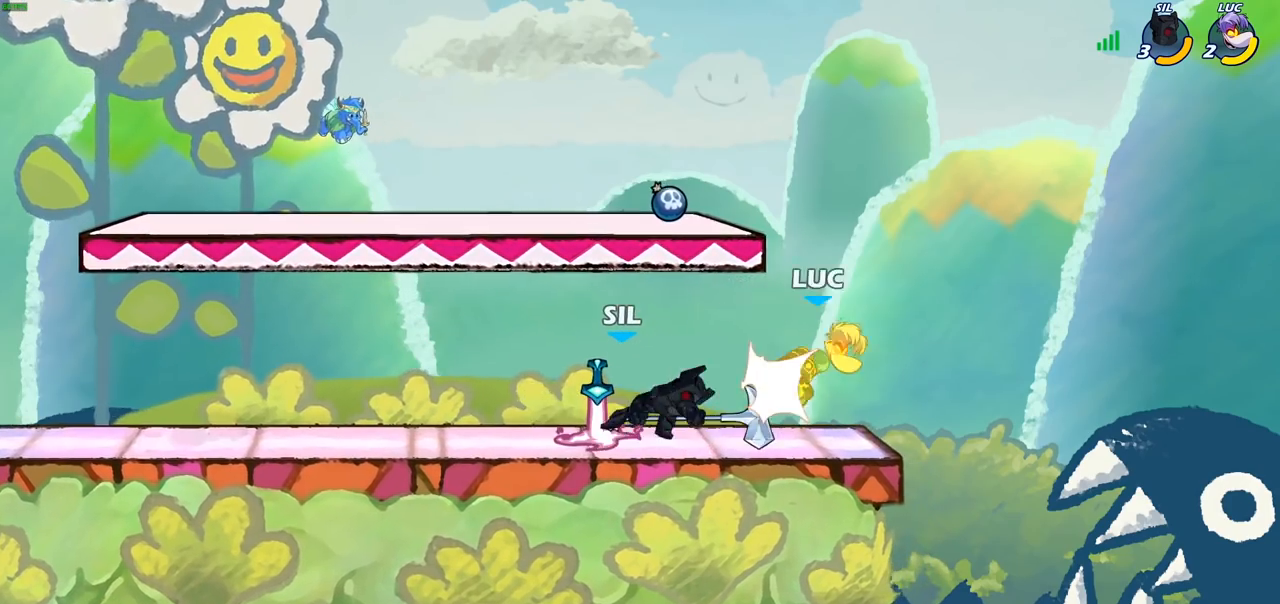
{"buttons": [], "left_stick": "up-left", "right_stick": "center", "events": [[383, "left_stick", "up-left"]]}
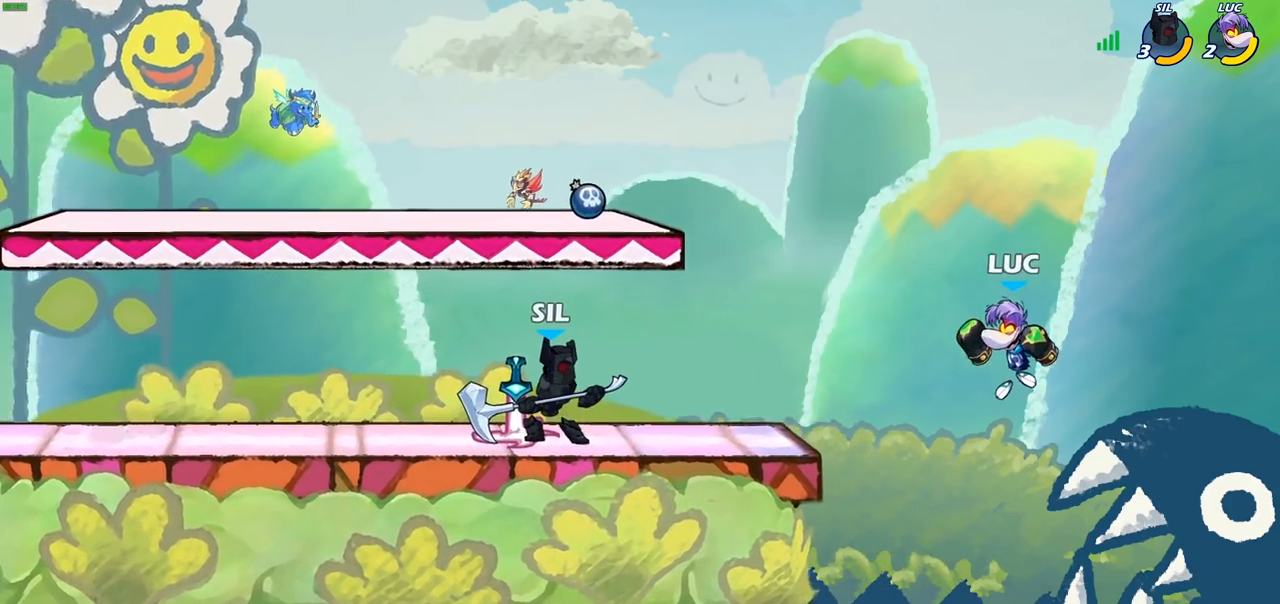
{"buttons": ["R2"], "left_stick": "up-left", "right_stick": "center", "events": [[17, "CROSS", "down"], [133, "CROSS", "up"], [250, "left_stick", "left"], [383, "left_stick", "up-left"], [483, "R2", "down"]]}
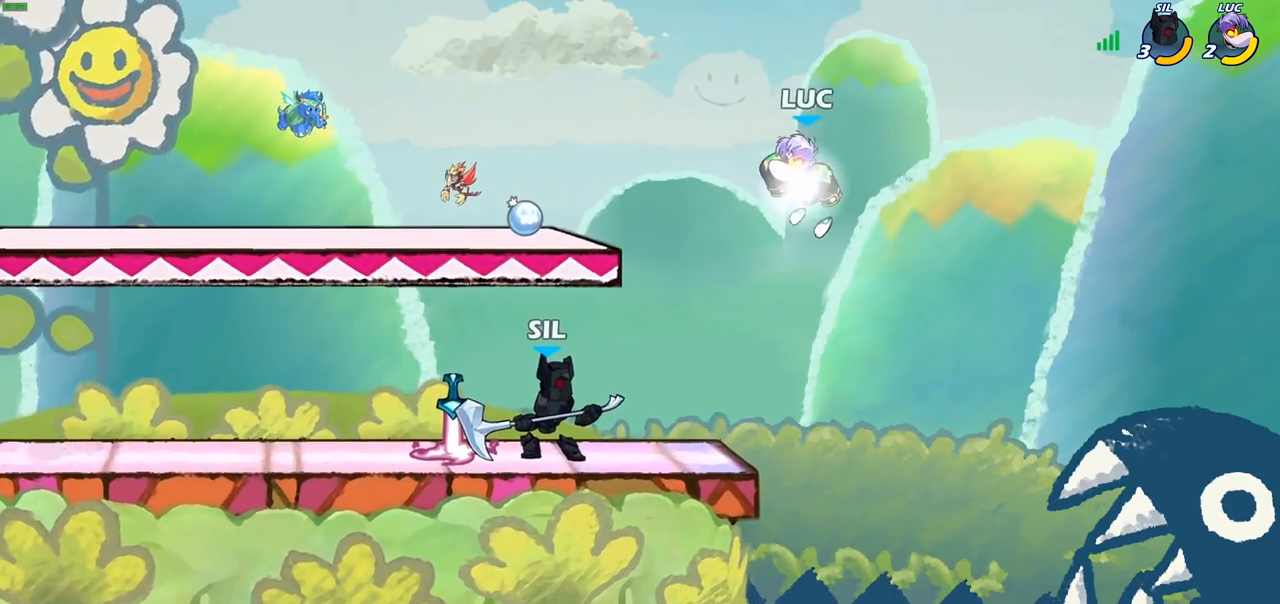
{"buttons": [], "left_stick": "down-left", "right_stick": "center", "events": [[117, "left_stick", "up-right"], [183, "R2", "up"], [317, "left_stick", "down-right"], [467, "left_stick", "down-left"]]}
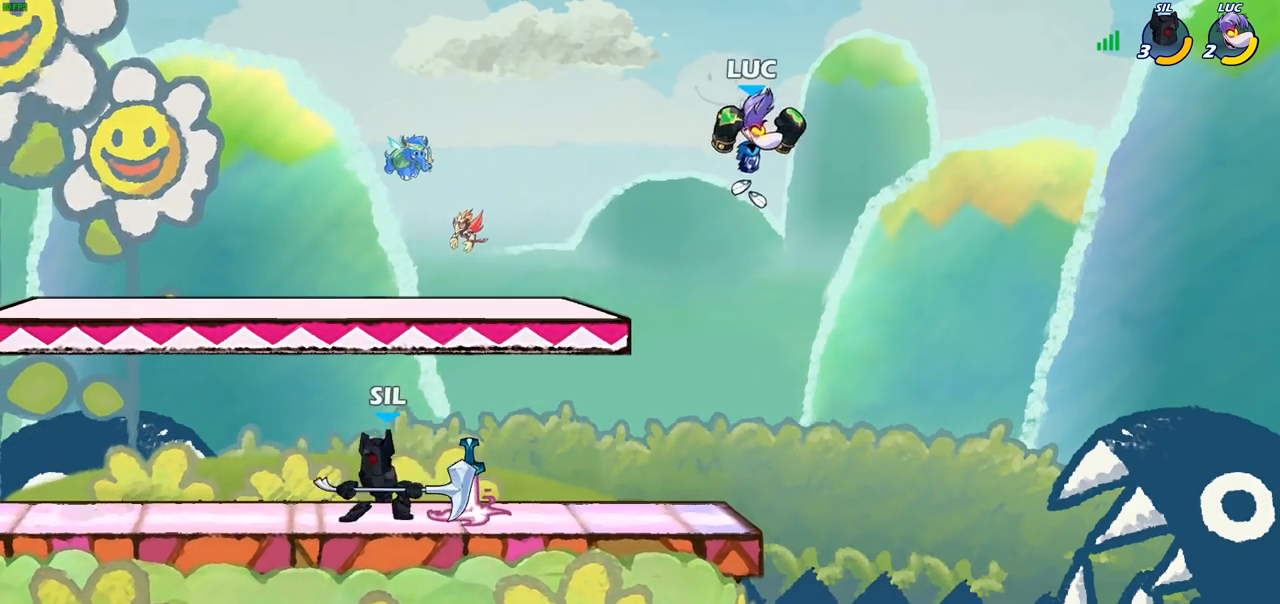
{"buttons": [], "left_stick": "left", "right_stick": "center", "events": [[117, "R1", "down"], [117, "left_stick", "left"], [183, "R1", "up"], [250, "left_stick", "center"], [450, "left_stick", "left"]]}
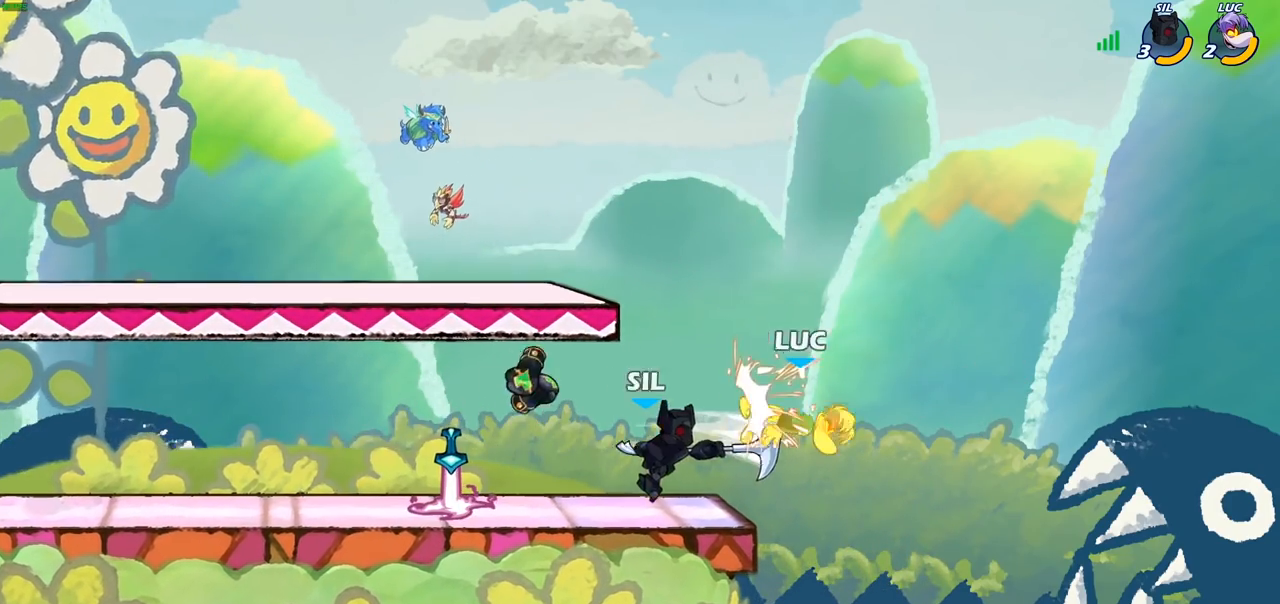
{"buttons": [], "left_stick": "left", "right_stick": "center", "events": []}
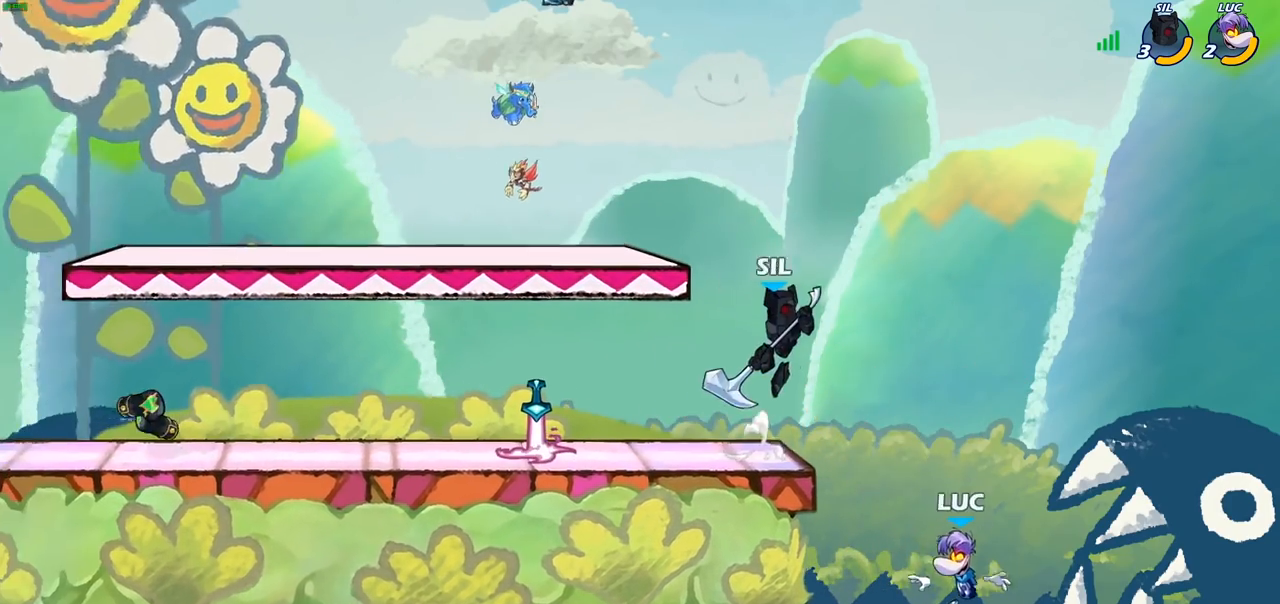
{"buttons": [], "left_stick": "left", "right_stick": "center", "events": [[117, "CROSS", "down"], [167, "CIRCLE", "down"], [200, "CROSS", "up"], [300, "CIRCLE", "up"]]}
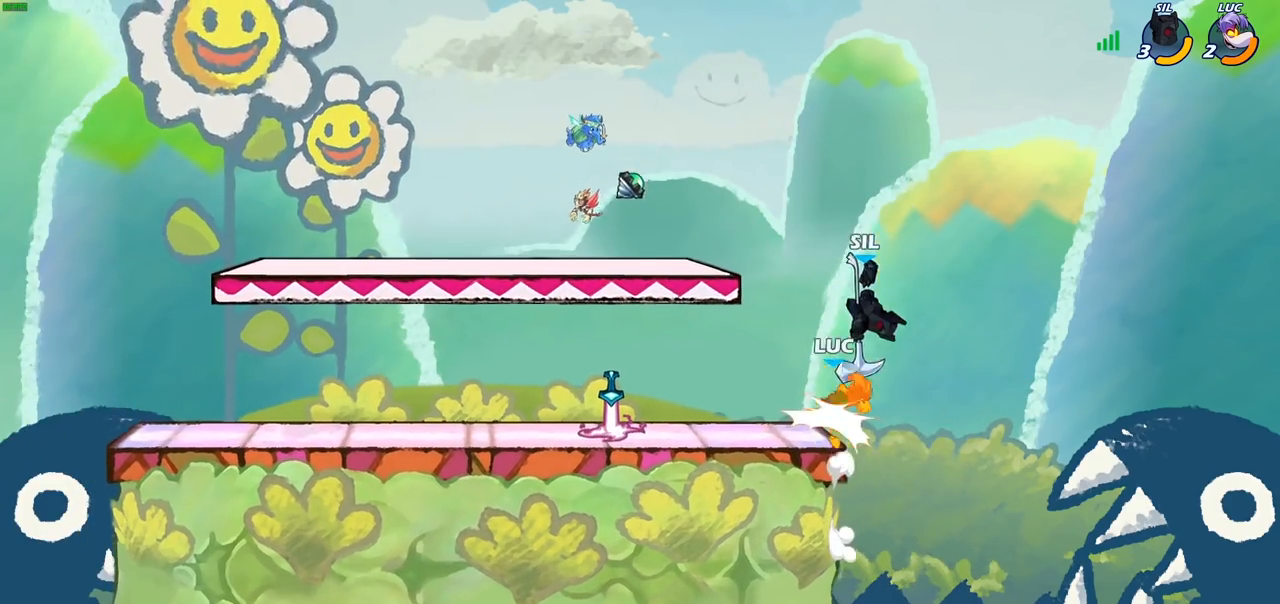
{"buttons": [], "left_stick": "center", "right_stick": "center", "events": [[333, "left_stick", "center"]]}